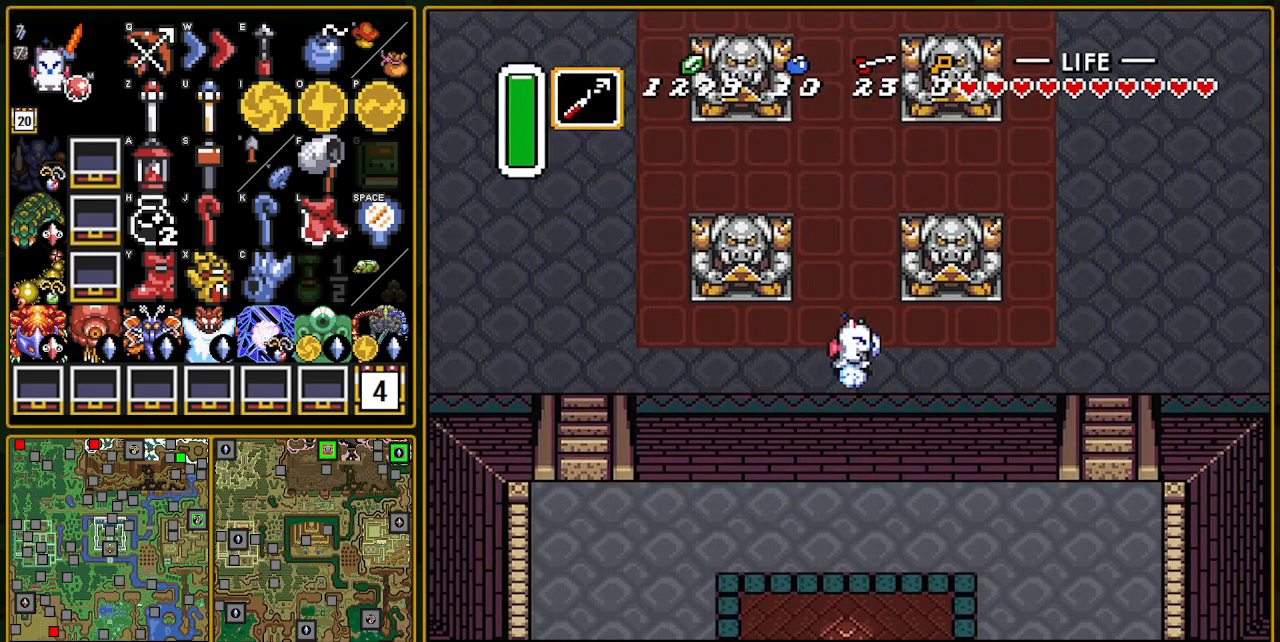
Gameplay with a controller (Nintendo layout); each line is a JSON object with the inputs held at the frame after it. "events" lists button and stick changes between this image and that frame as [ms after this image, input, new state], when the widget could be followed in between. Not read: L3 R3.
{"buttons": ["A"], "events": [[233, "DPAD_RIGHT", "up"]]}
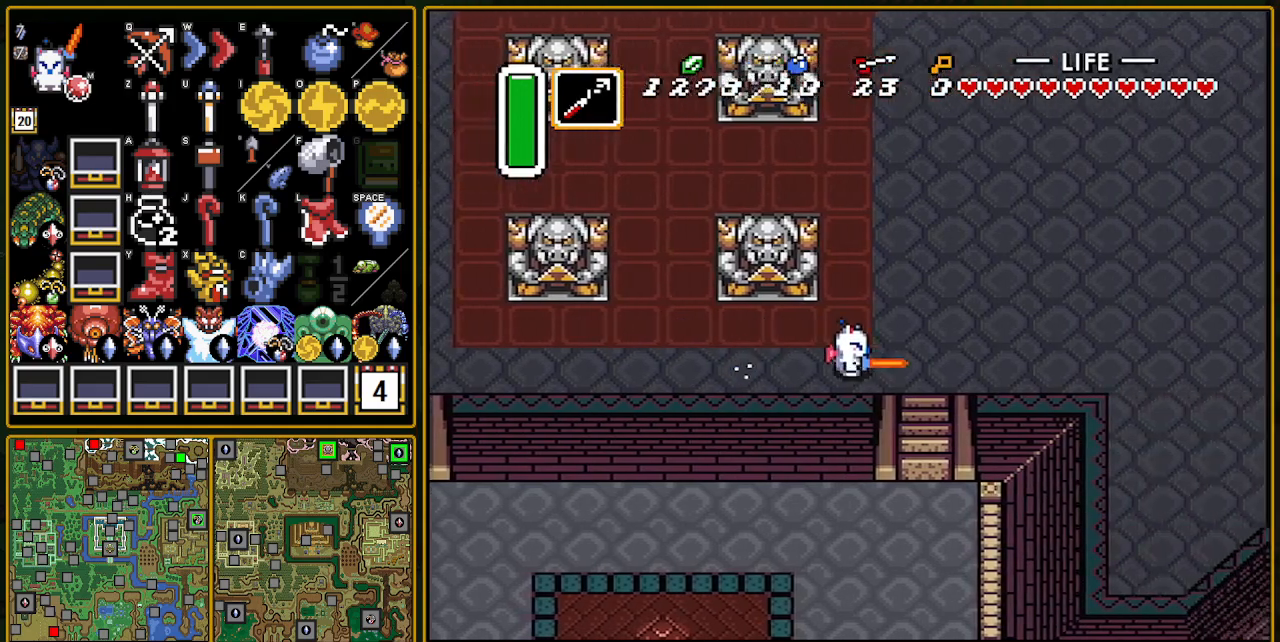
{"buttons": ["A", "DPAD_UP"], "events": [[100, "A", "up"], [300, "DPAD_UP", "down"], [317, "A", "down"]]}
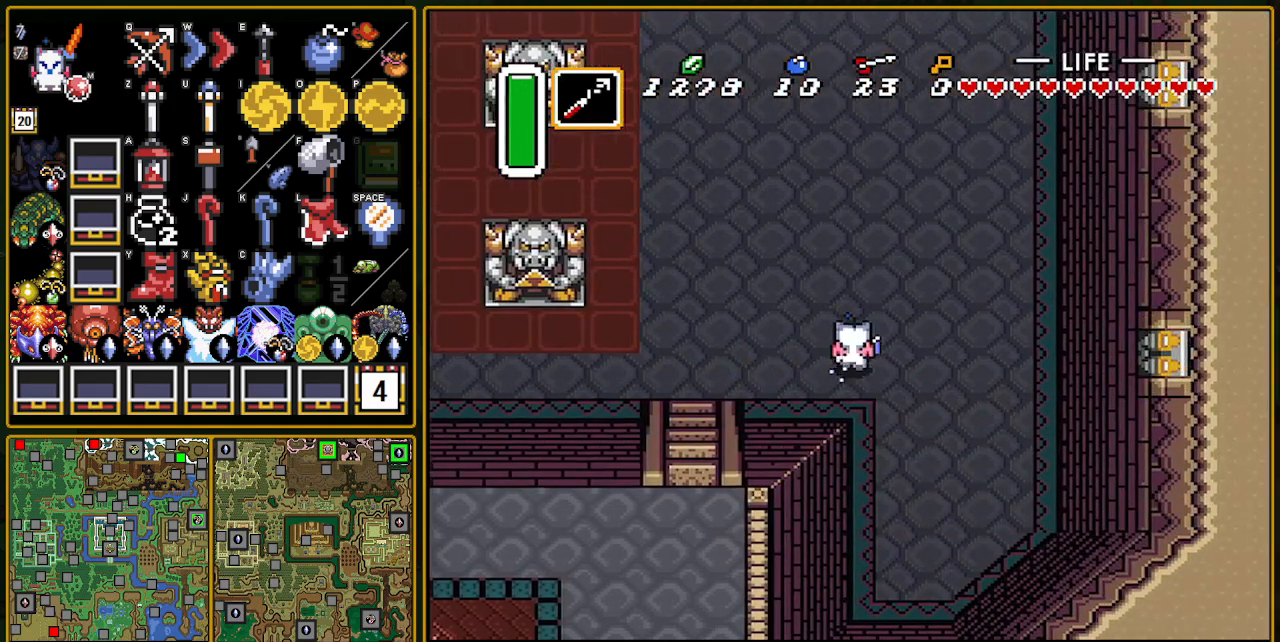
{"buttons": ["A"], "events": [[33, "DPAD_UP", "up"]]}
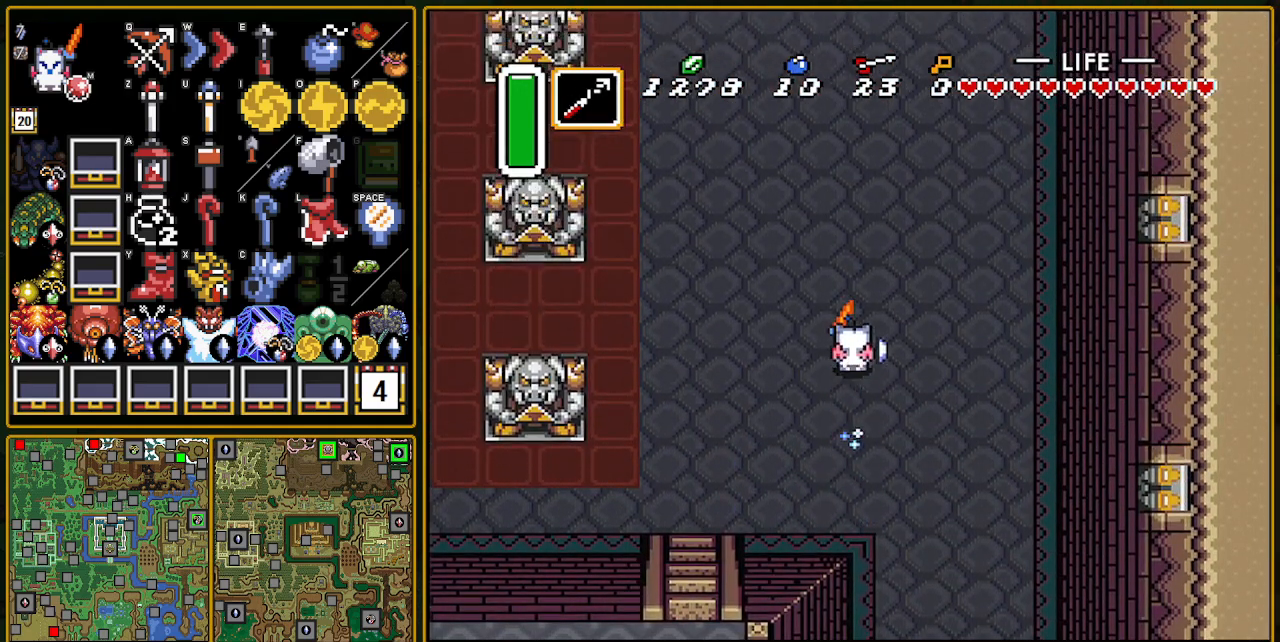
{"buttons": ["A"], "events": []}
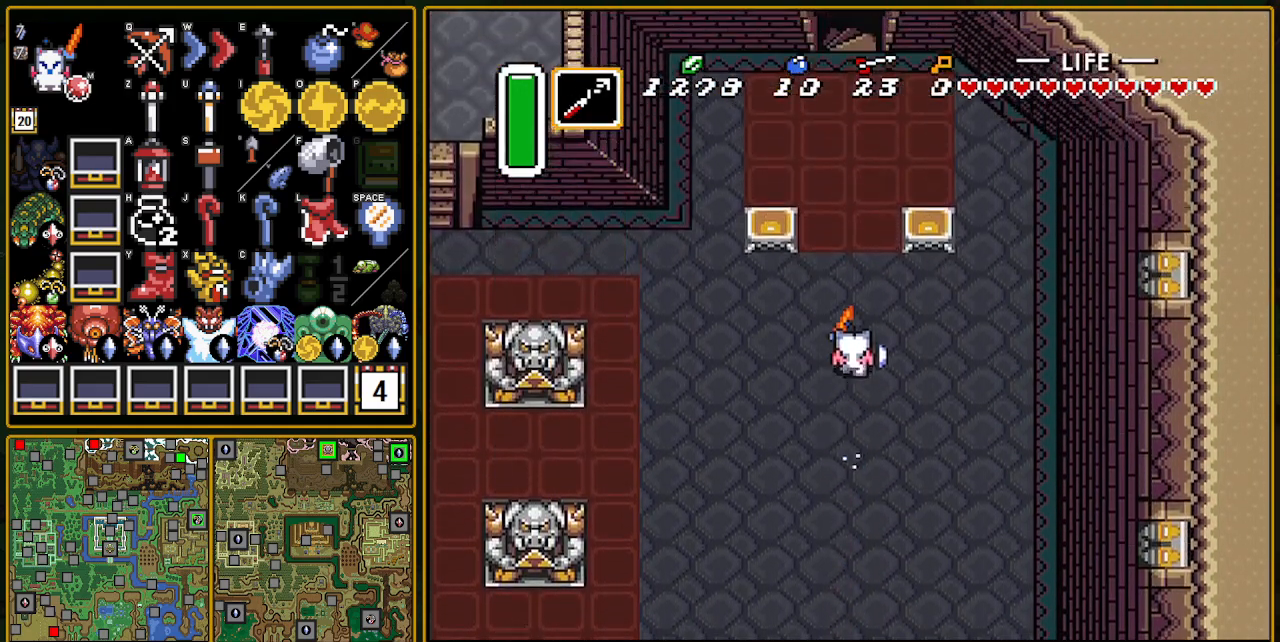
{"buttons": ["A"], "events": []}
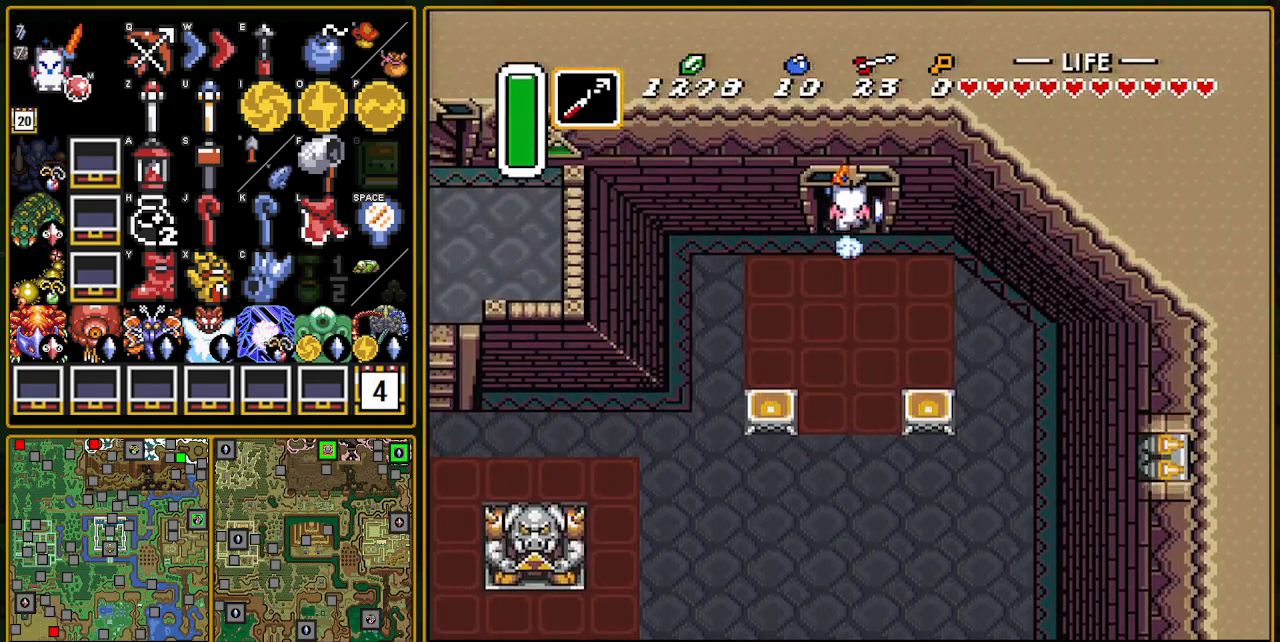
{"buttons": ["A"], "events": []}
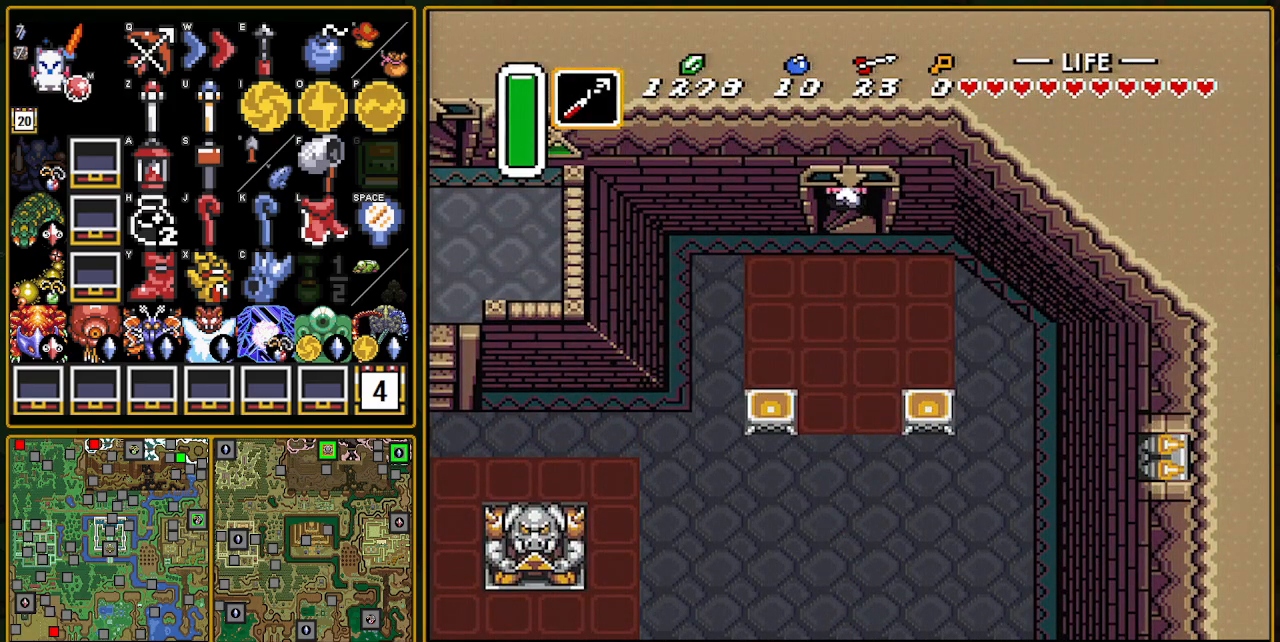
{"buttons": [], "events": [[217, "A", "up"]]}
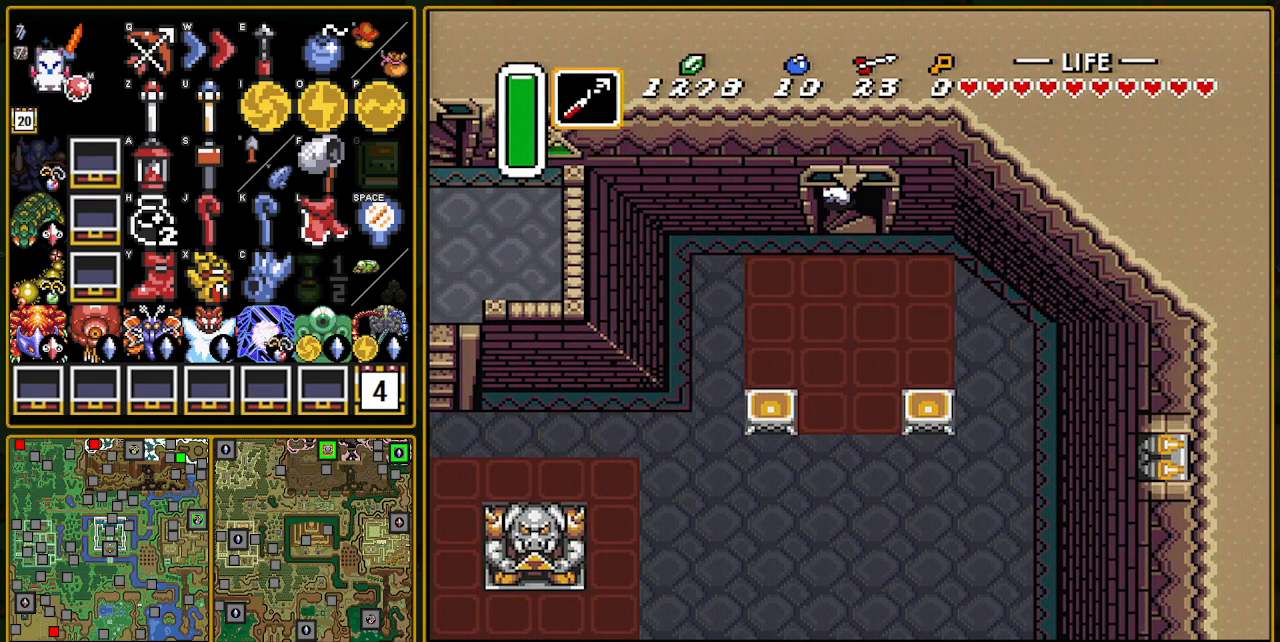
{"buttons": [], "events": []}
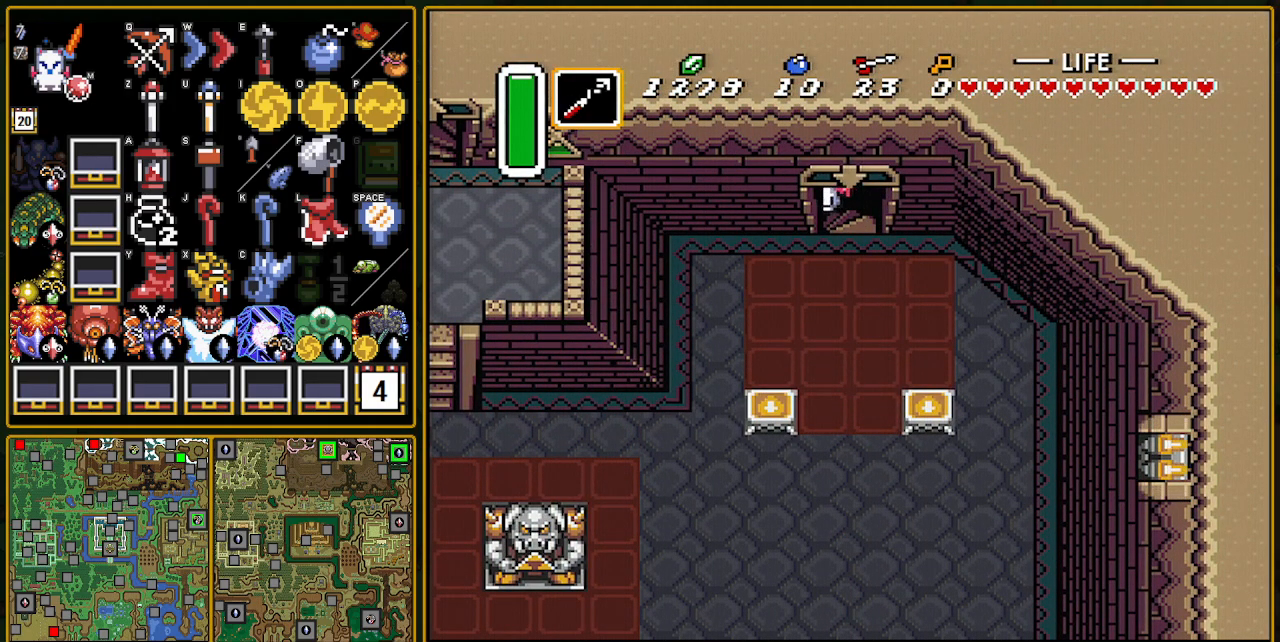
{"buttons": [], "events": []}
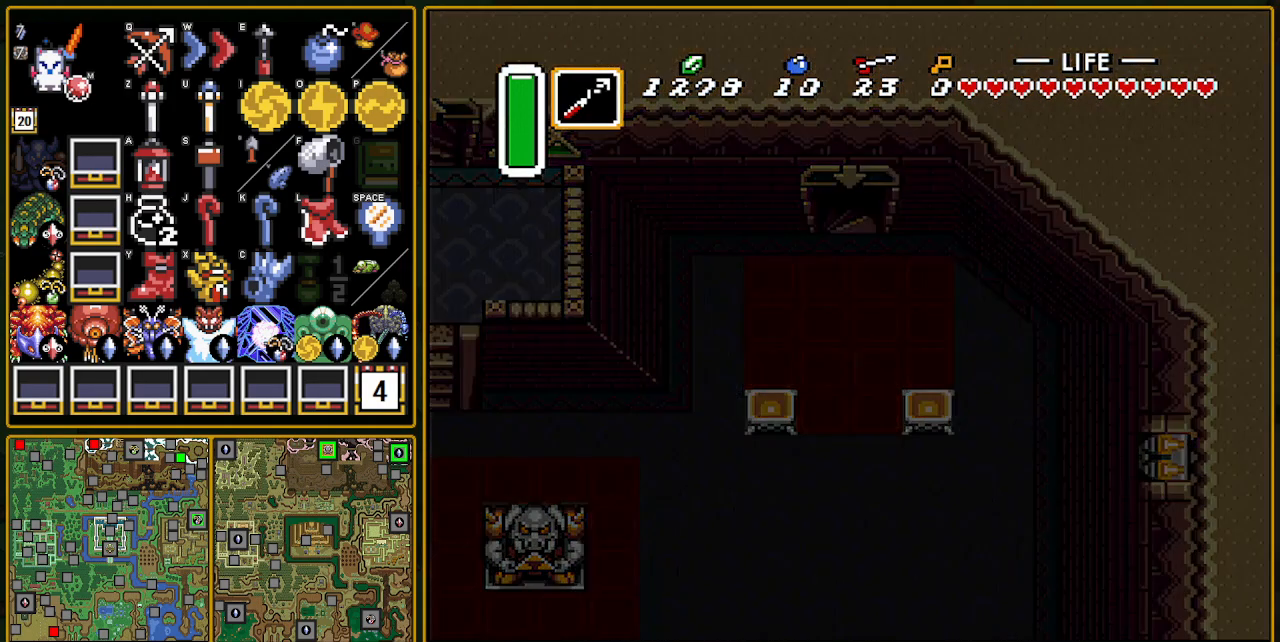
{"buttons": [], "events": []}
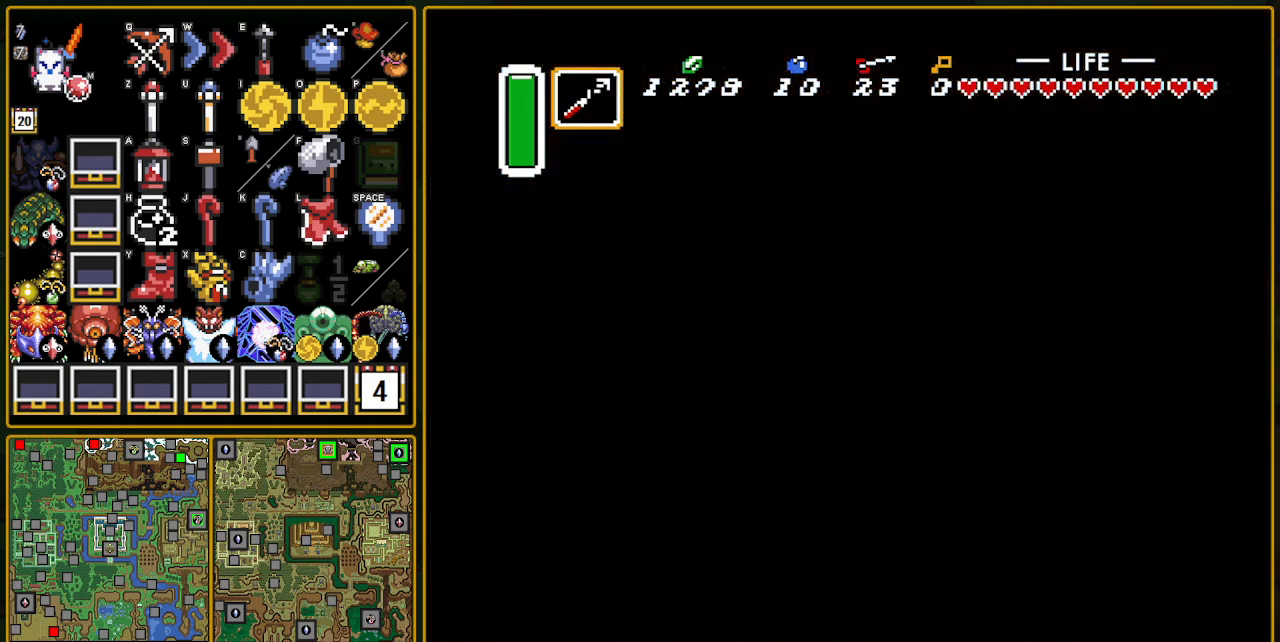
{"buttons": ["DPAD_RIGHT"], "events": [[100, "DPAD_RIGHT", "down"]]}
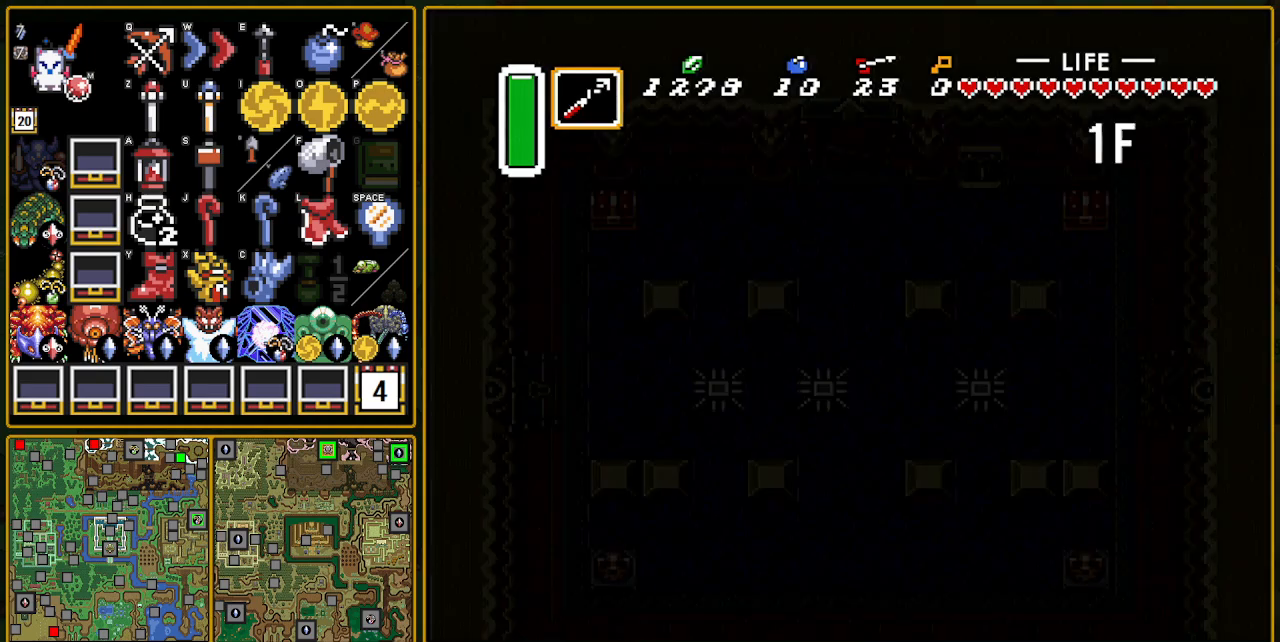
{"buttons": ["DPAD_RIGHT"], "events": []}
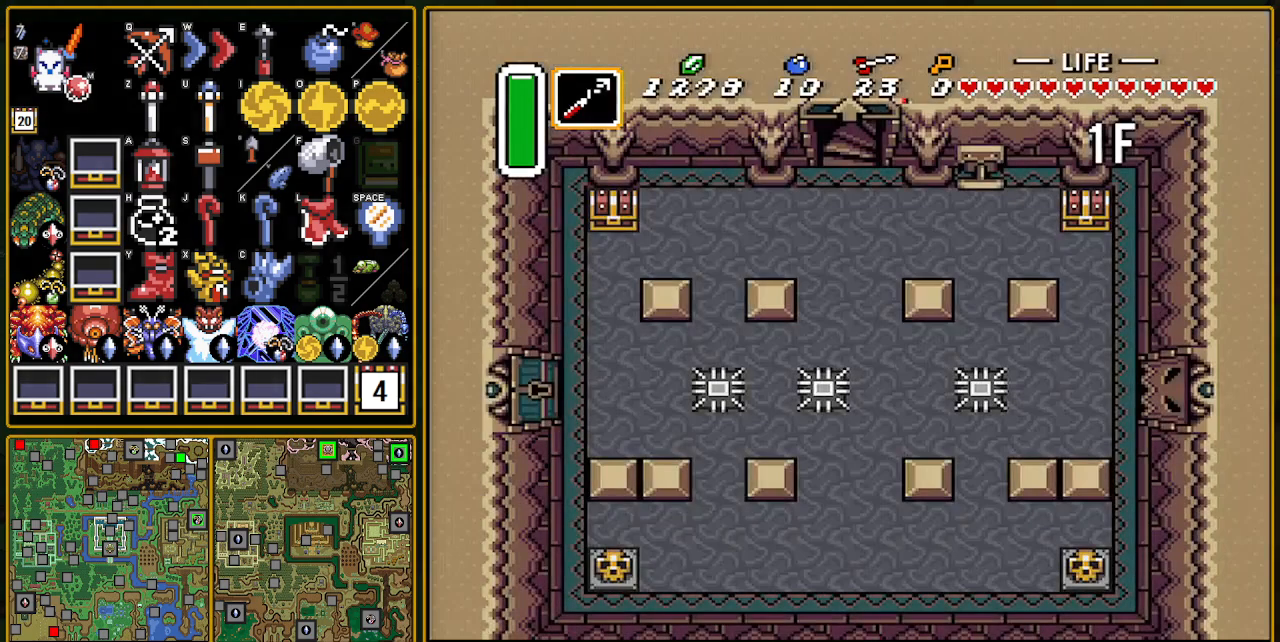
{"buttons": ["DPAD_RIGHT"], "events": []}
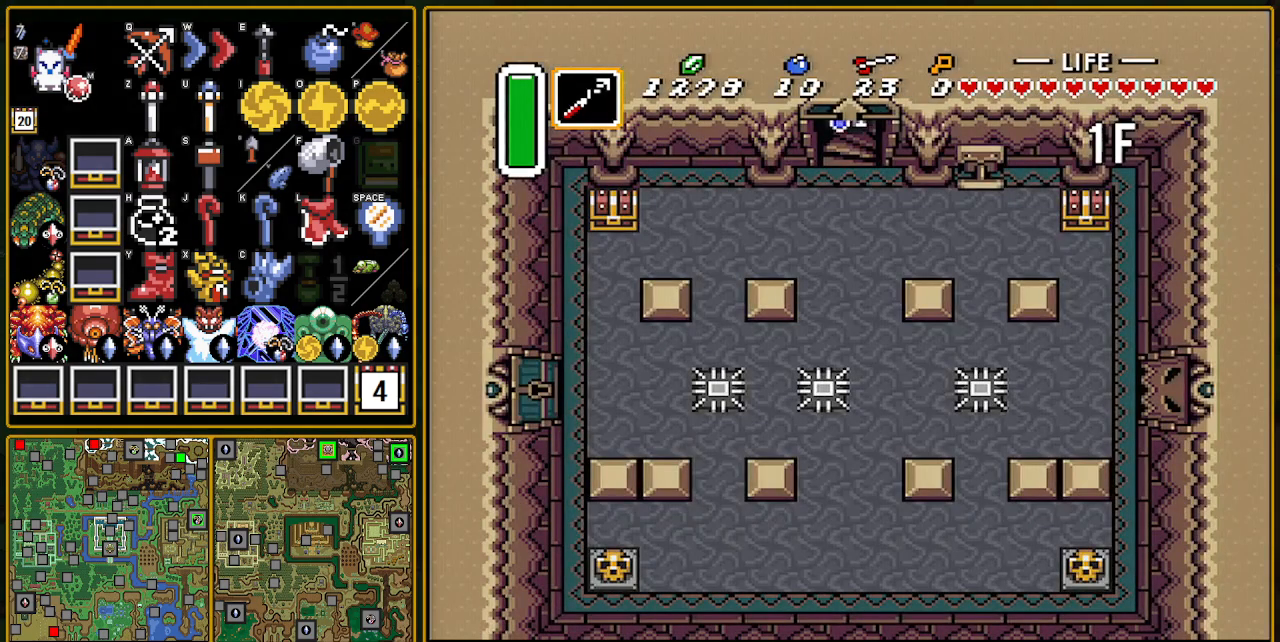
{"buttons": ["DPAD_RIGHT"], "events": []}
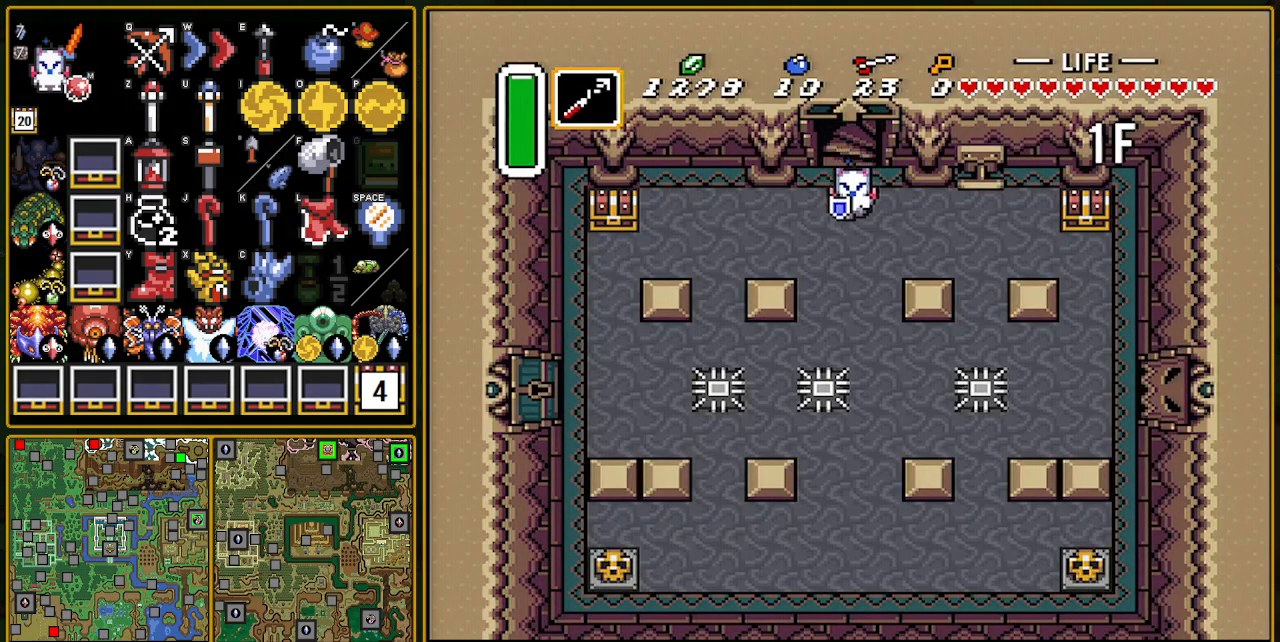
{"buttons": ["DPAD_DOWN", "DPAD_RIGHT"], "events": [[133, "Y", "down"], [283, "DPAD_DOWN", "down"], [283, "DPAD_RIGHT", "up"], [283, "Y", "up"], [300, "DPAD_RIGHT", "down"]]}
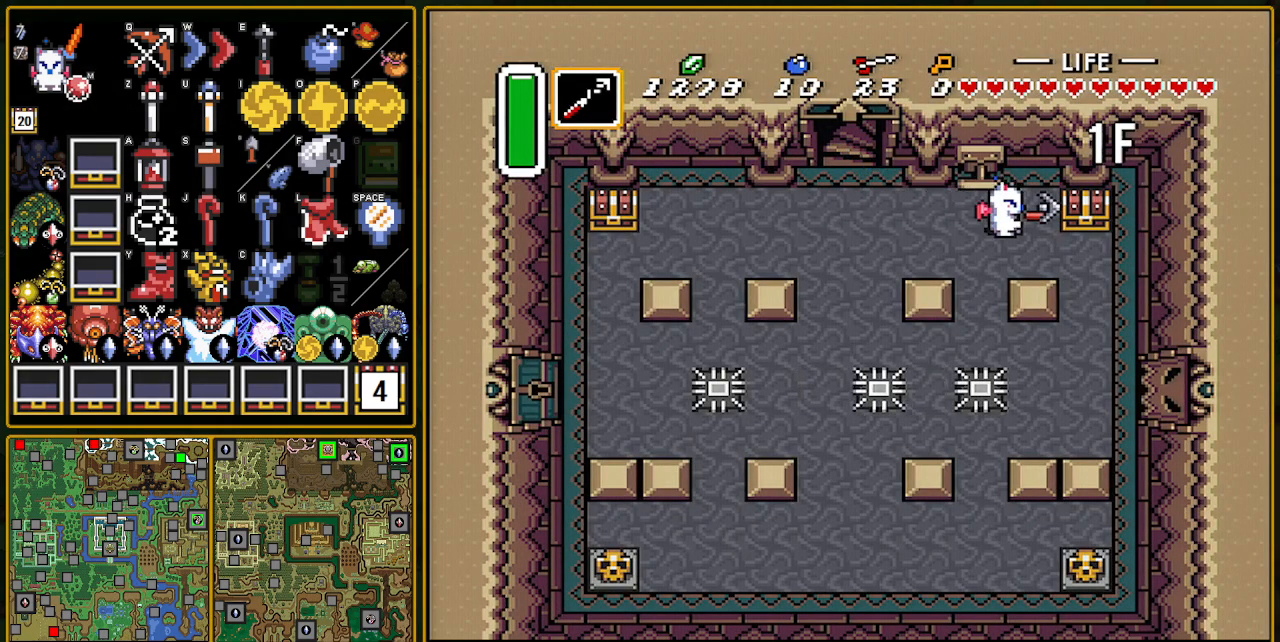
{"buttons": ["DPAD_UP"], "events": [[317, "DPAD_DOWN", "up"], [350, "DPAD_DOWN", "down"], [383, "DPAD_DOWN", "up"], [383, "DPAD_UP", "down"], [400, "DPAD_RIGHT", "up"]]}
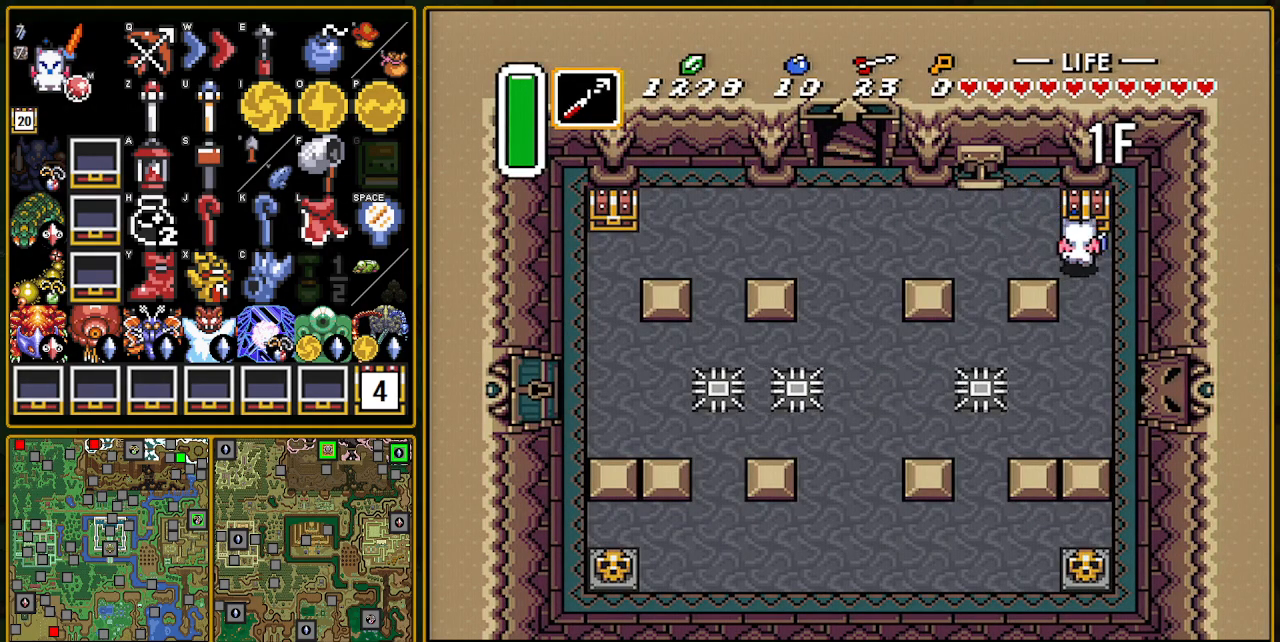
{"buttons": ["DPAD_LEFT"], "events": [[83, "A", "down"], [83, "DPAD_UP", "up"], [133, "A", "up"], [267, "DPAD_LEFT", "down"]]}
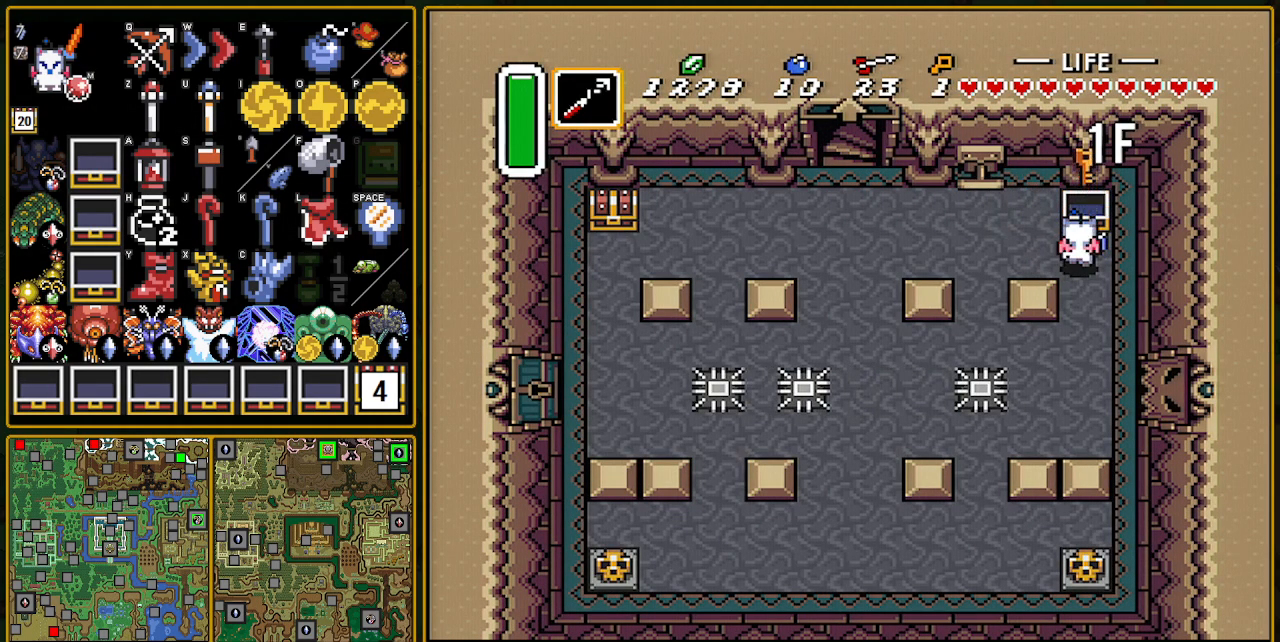
{"buttons": ["DPAD_LEFT"], "events": []}
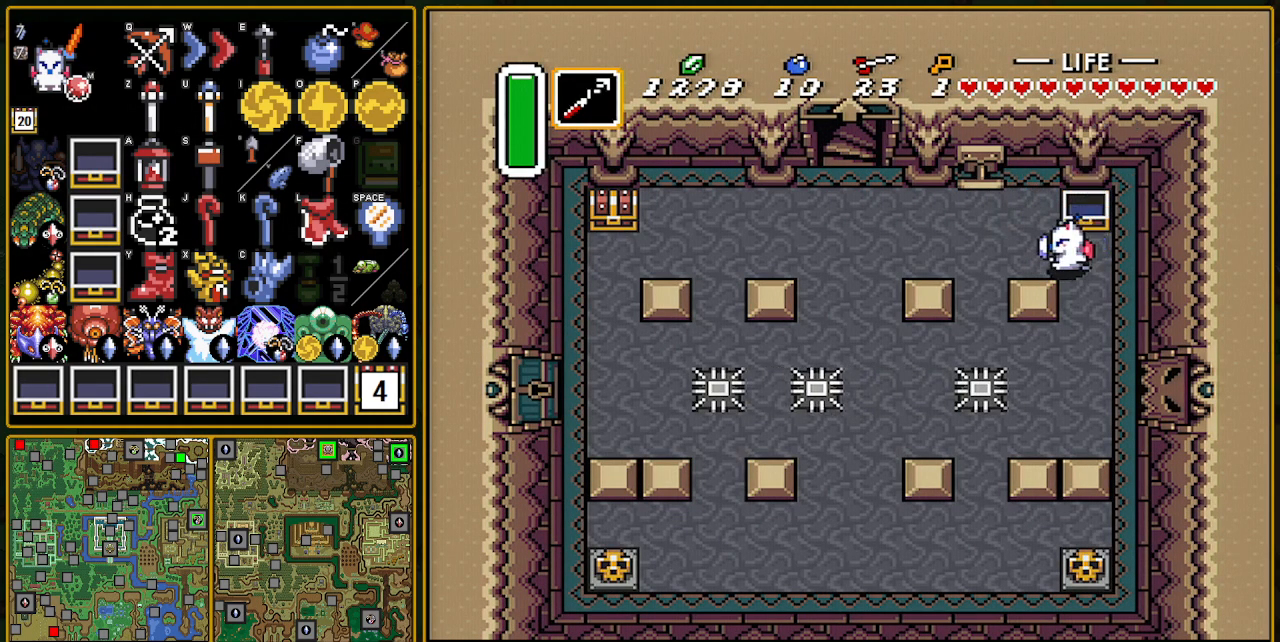
{"buttons": ["L1", "DPAD_LEFT"], "events": [[67, "DPAD_UP", "down"], [200, "Y", "down"], [233, "DPAD_UP", "up"], [333, "Y", "up"], [483, "L1", "down"]]}
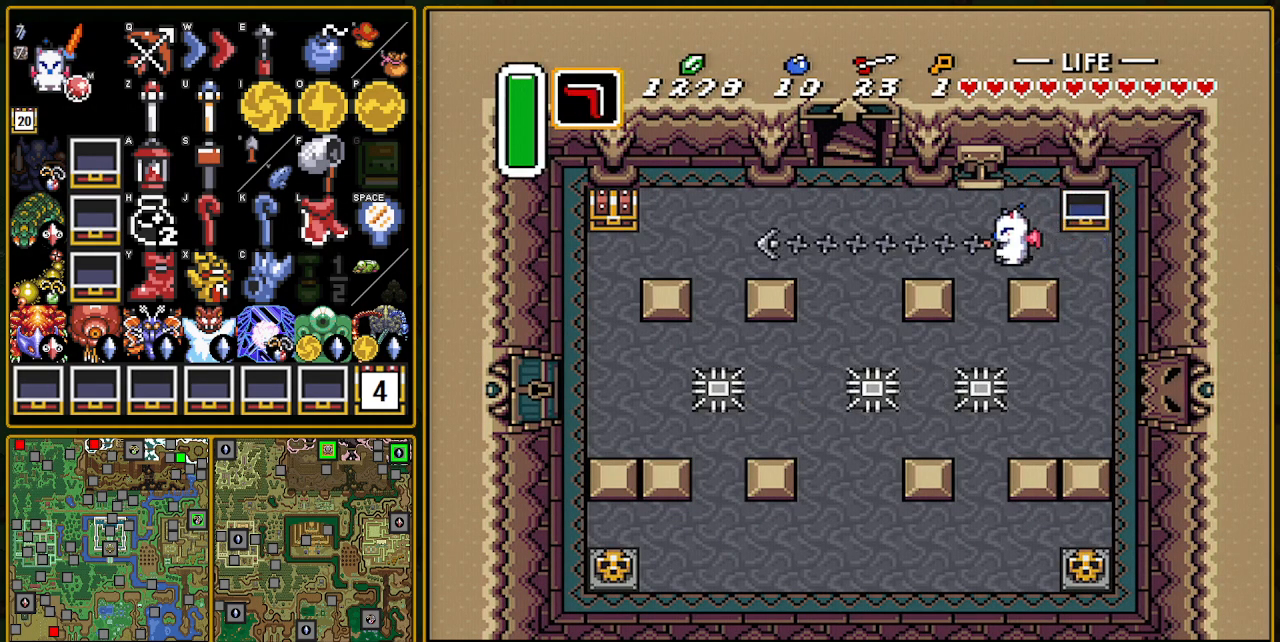
{"buttons": ["DPAD_DOWN", "DPAD_LEFT"], "events": [[83, "L1", "up"], [300, "L1", "down"], [350, "DPAD_DOWN", "down"], [383, "L1", "up"]]}
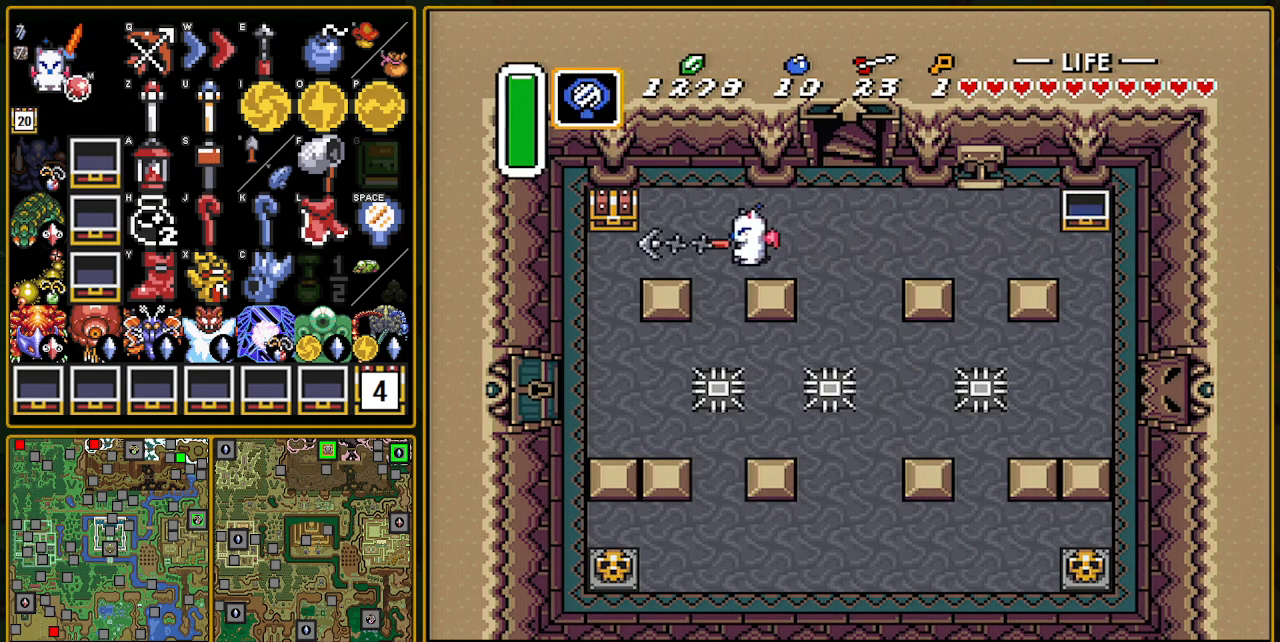
{"buttons": ["DPAD_UP"], "events": [[283, "DPAD_DOWN", "up"], [333, "DPAD_UP", "down"], [383, "DPAD_LEFT", "up"]]}
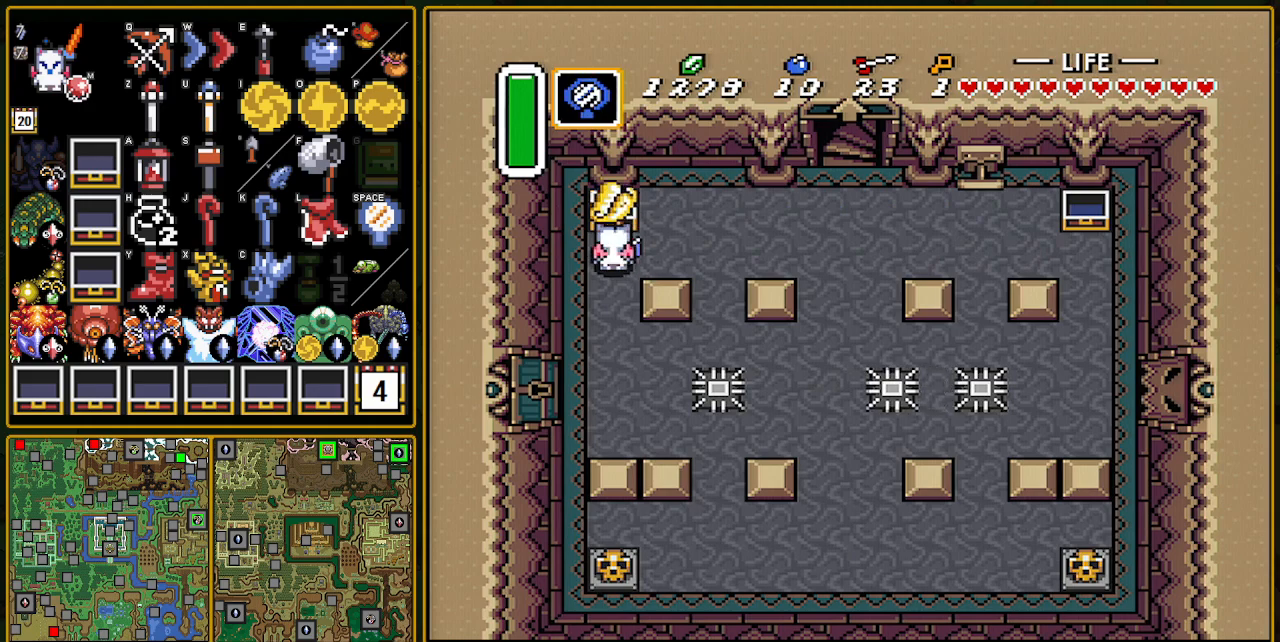
{"buttons": ["DPAD_DOWN"], "events": [[17, "A", "down"], [17, "DPAD_UP", "up"], [67, "A", "up"], [333, "DPAD_DOWN", "down"]]}
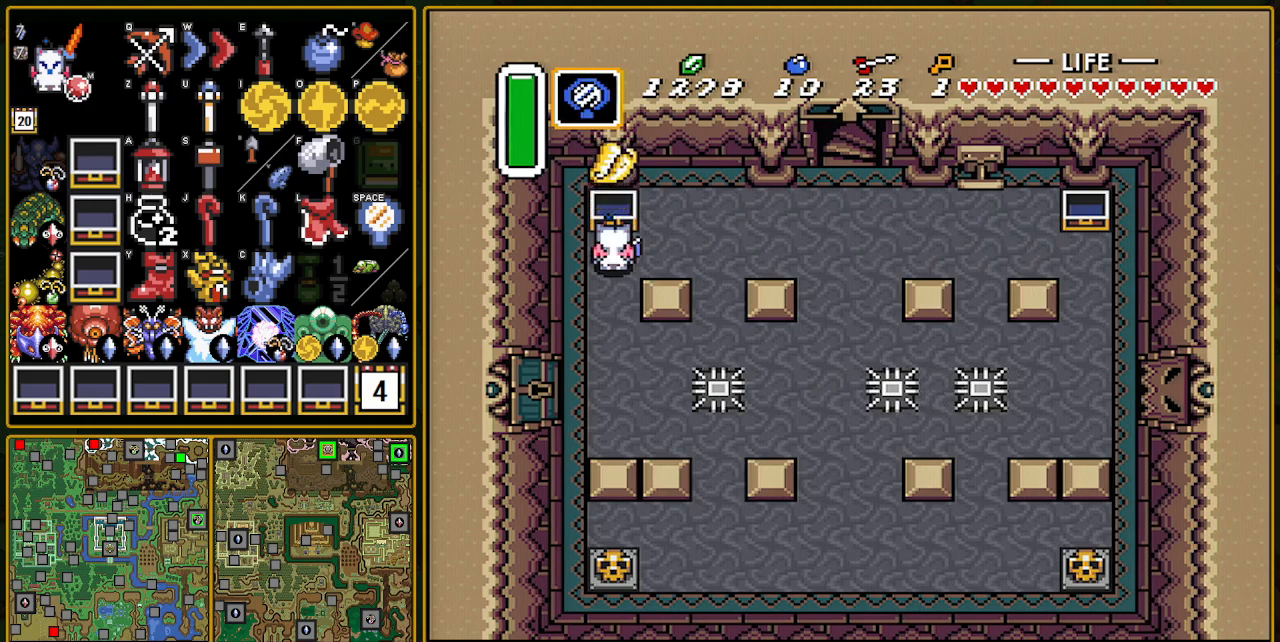
{"buttons": ["DPAD_DOWN"], "events": [[200, "L1", "down"], [333, "L1", "up"], [400, "L1", "down"], [467, "L1", "up"]]}
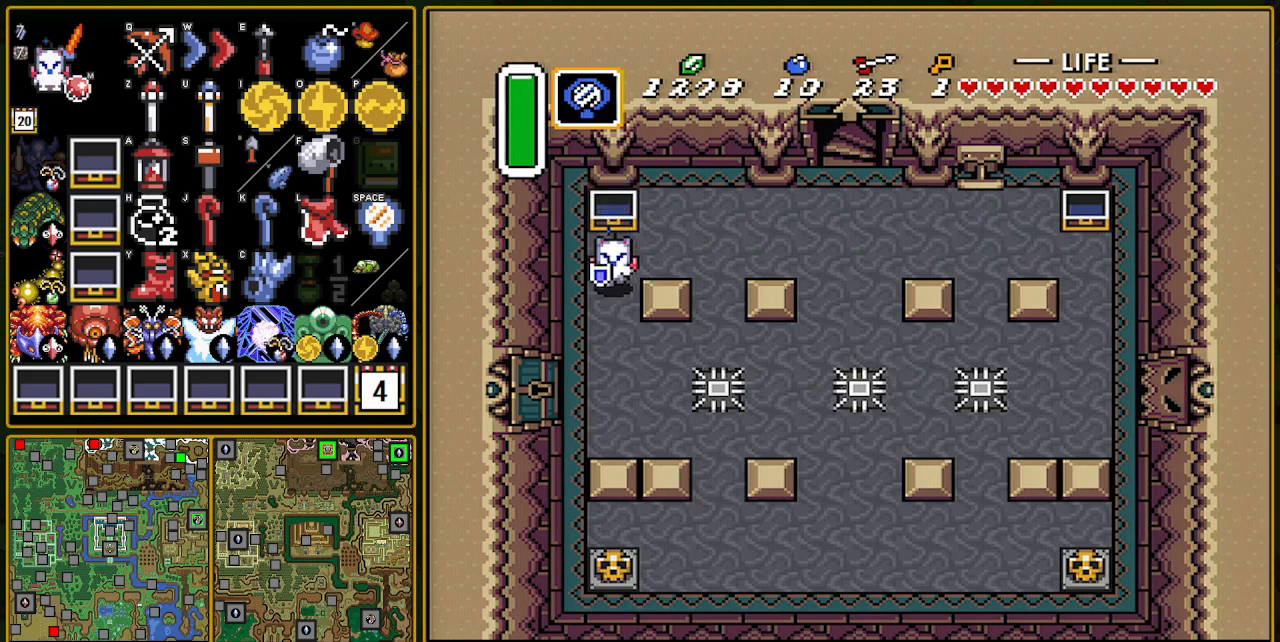
{"buttons": ["DPAD_DOWN"], "events": [[100, "L1", "down"], [167, "L1", "up"], [217, "L1", "down"], [383, "L1", "up"]]}
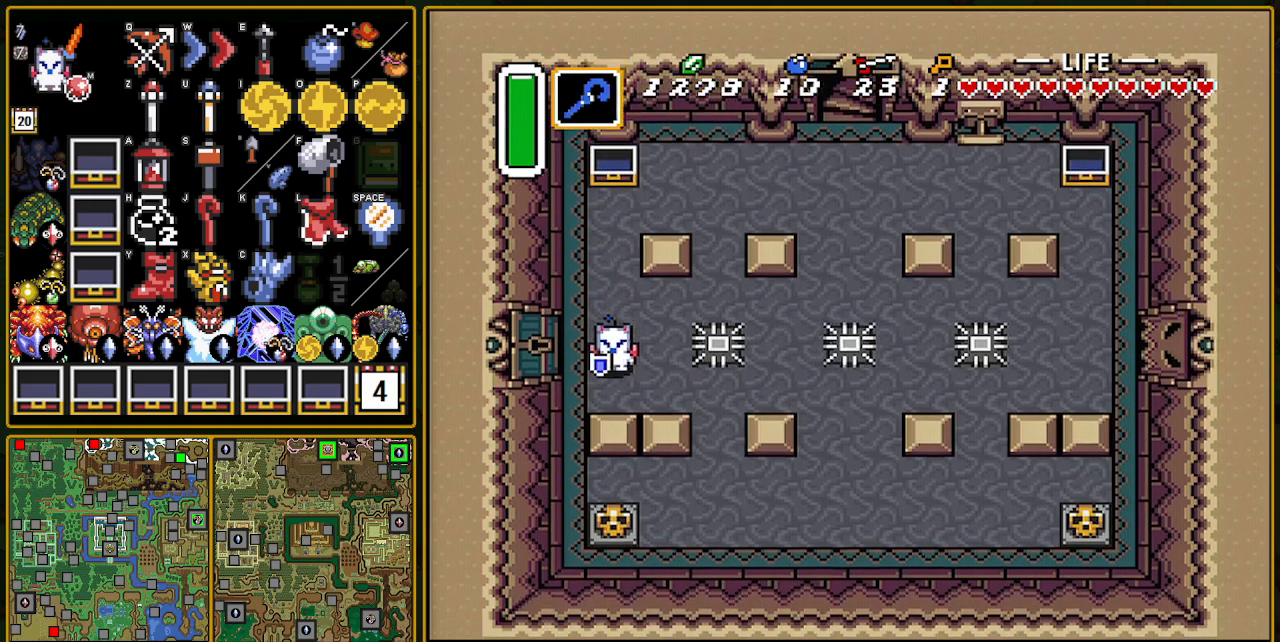
{"buttons": ["DPAD_DOWN"], "events": [[150, "DPAD_RIGHT", "down"], [417, "L1", "down"], [483, "DPAD_RIGHT", "up"], [483, "L1", "up"]]}
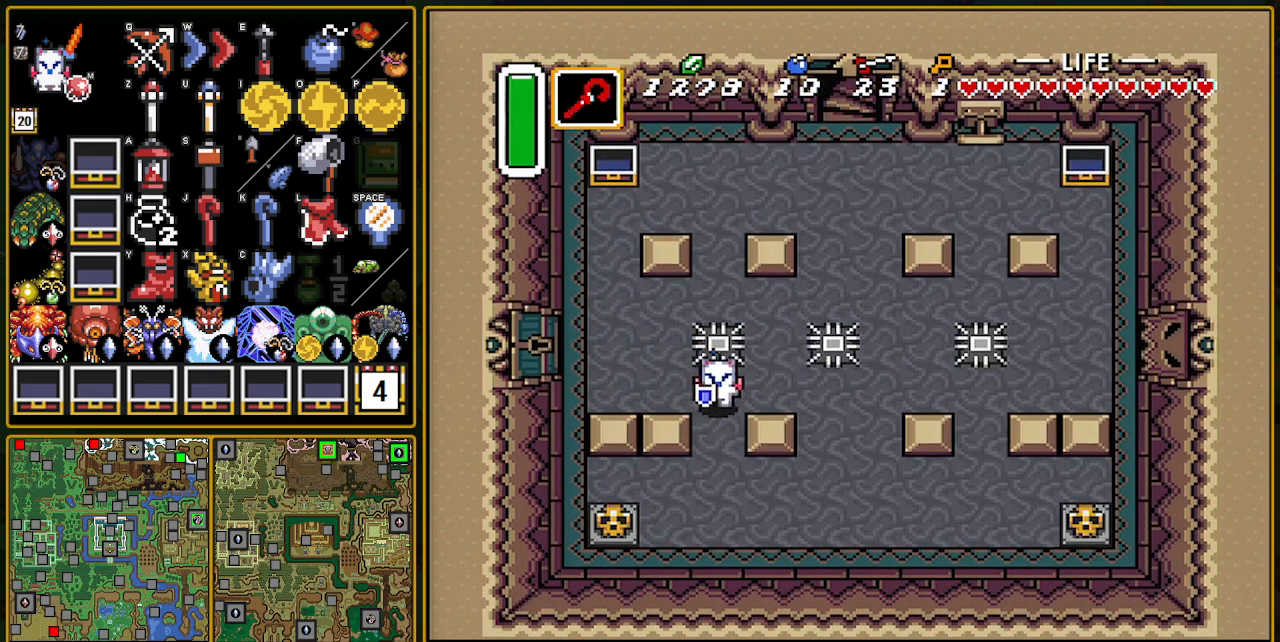
{"buttons": ["DPAD_DOWN", "DPAD_LEFT"], "events": [[250, "DPAD_LEFT", "down"]]}
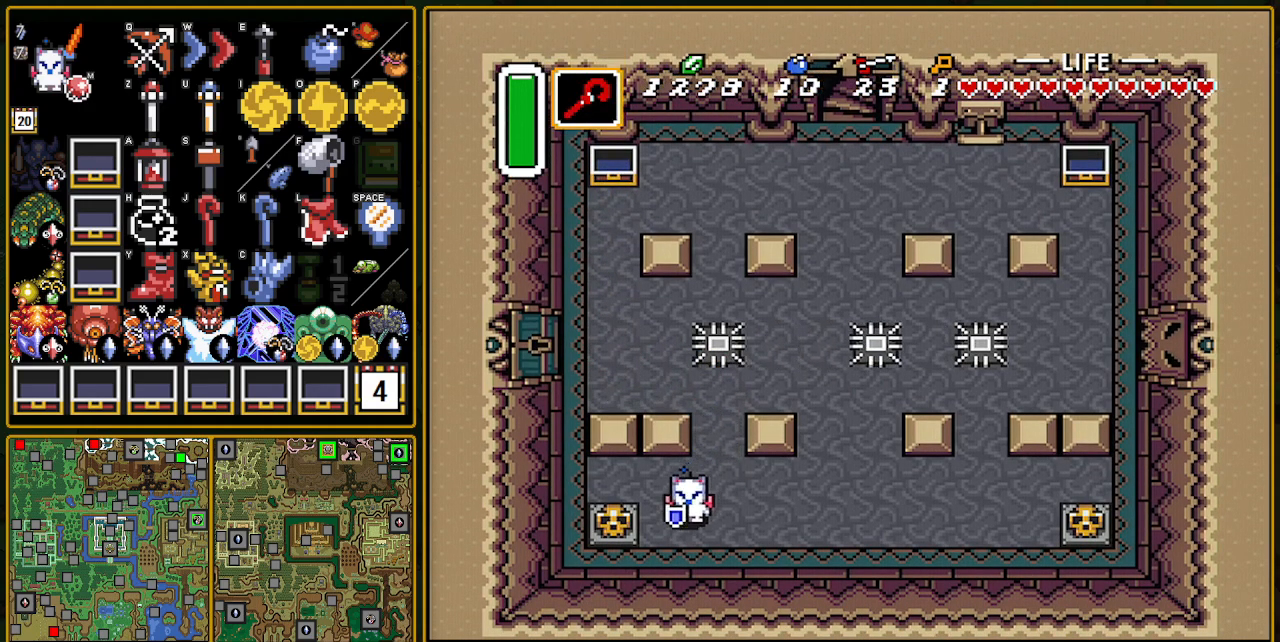
{"buttons": [], "events": [[67, "DPAD_DOWN", "up"], [150, "A", "down"], [150, "DPAD_LEFT", "up"], [267, "A", "up"]]}
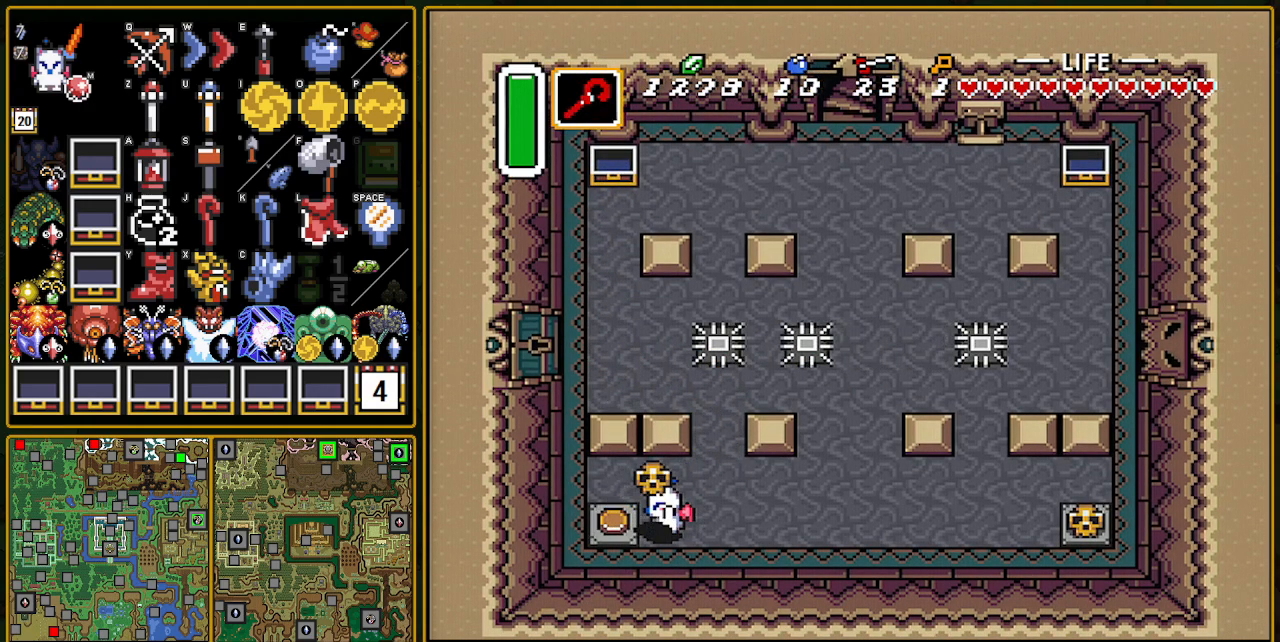
{"buttons": ["DPAD_RIGHT"], "events": [[67, "A", "down"], [133, "A", "up"], [267, "Y", "down"], [317, "Y", "up"], [417, "DPAD_RIGHT", "down"]]}
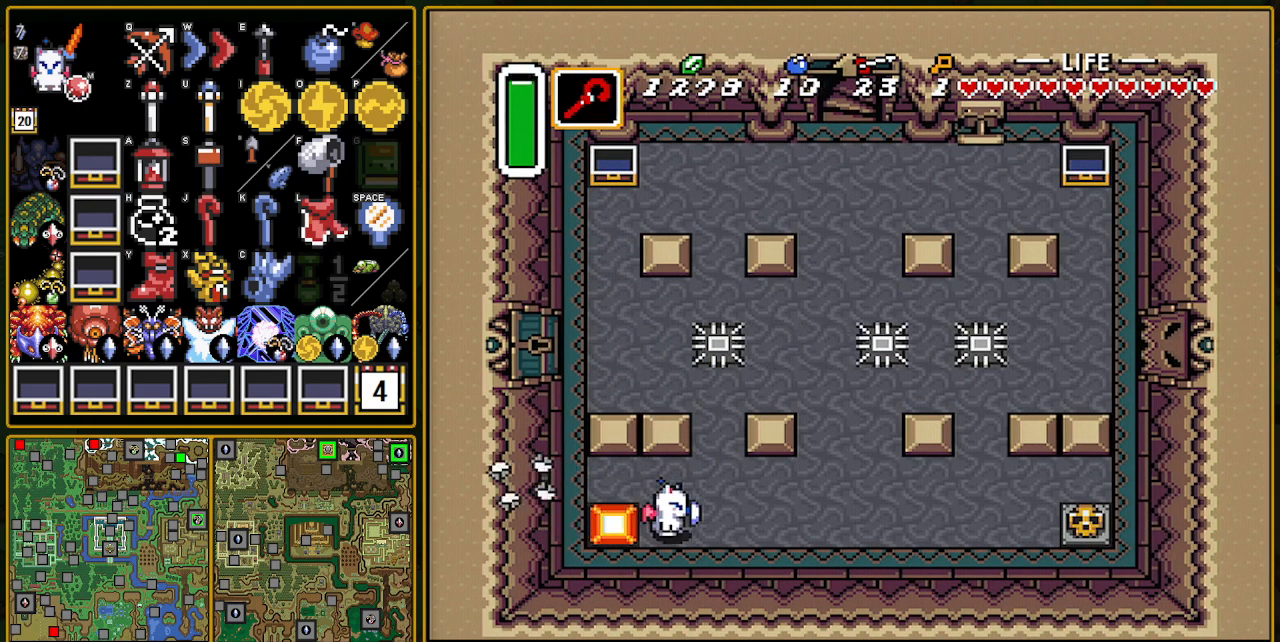
{"buttons": ["DPAD_UP"], "events": [[33, "DPAD_UP", "down"], [483, "DPAD_RIGHT", "up"]]}